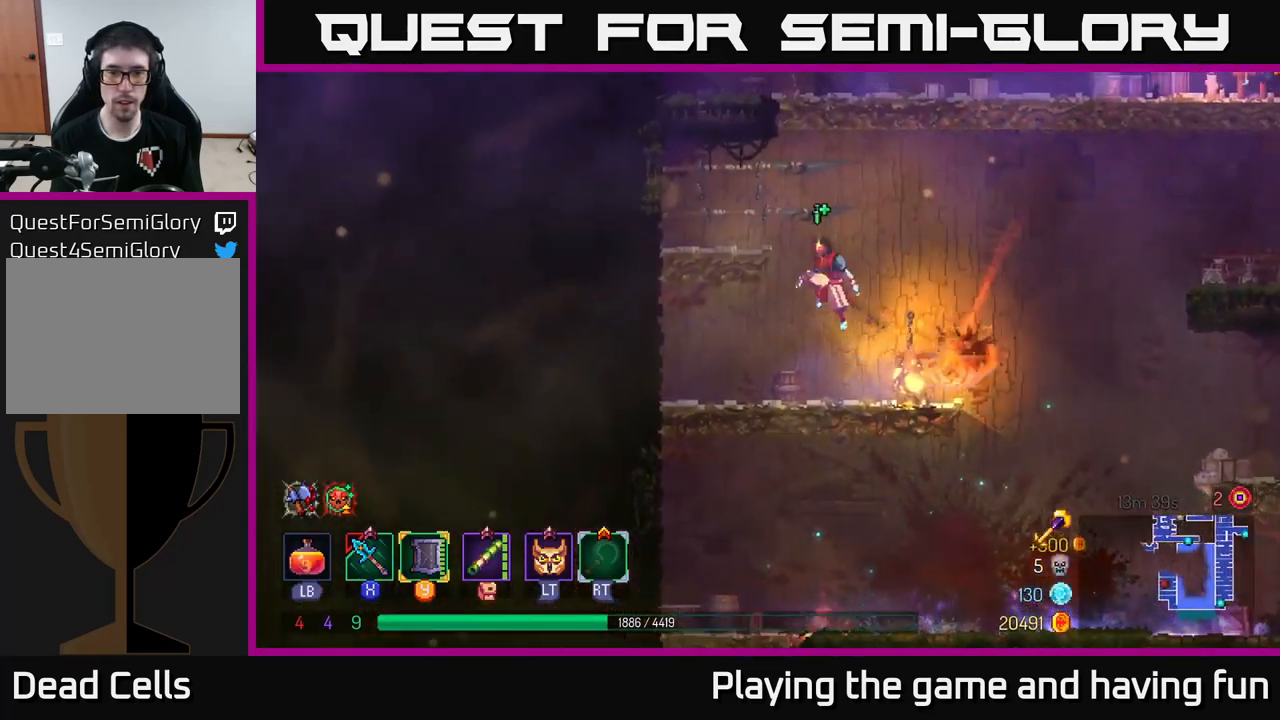
Gameplay with a controller (Xbox layout); each line is a JSON object with the inputs held at the frame after it. "events" lists button and stick changes between this image and that frame as [ms after this image, input, new state], when the widget could be followed in between.
{"buttons": [], "left_stick": "right", "right_stick": "center", "events": [[284, "left_stick", "right"], [384, "A", "down"], [484, "A", "up"]]}
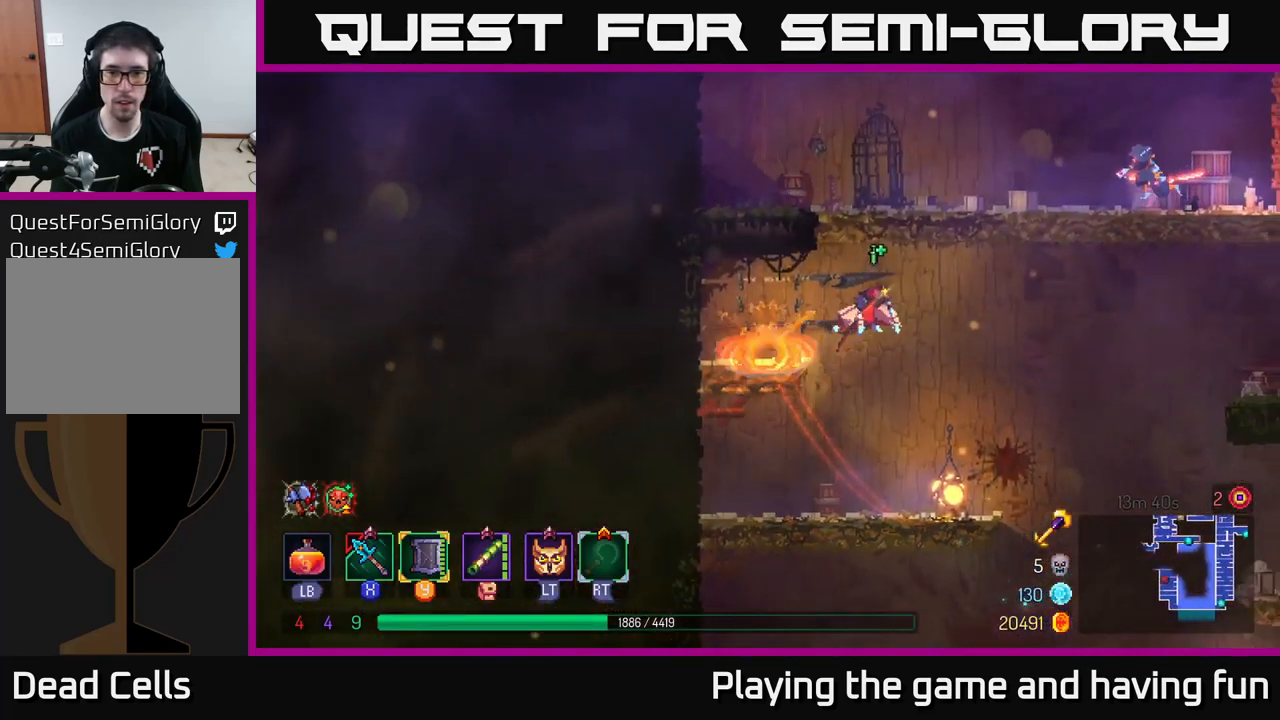
{"buttons": ["B"], "left_stick": "right", "right_stick": "center", "events": [[50, "A", "down"], [217, "A", "up"], [384, "B", "down"]]}
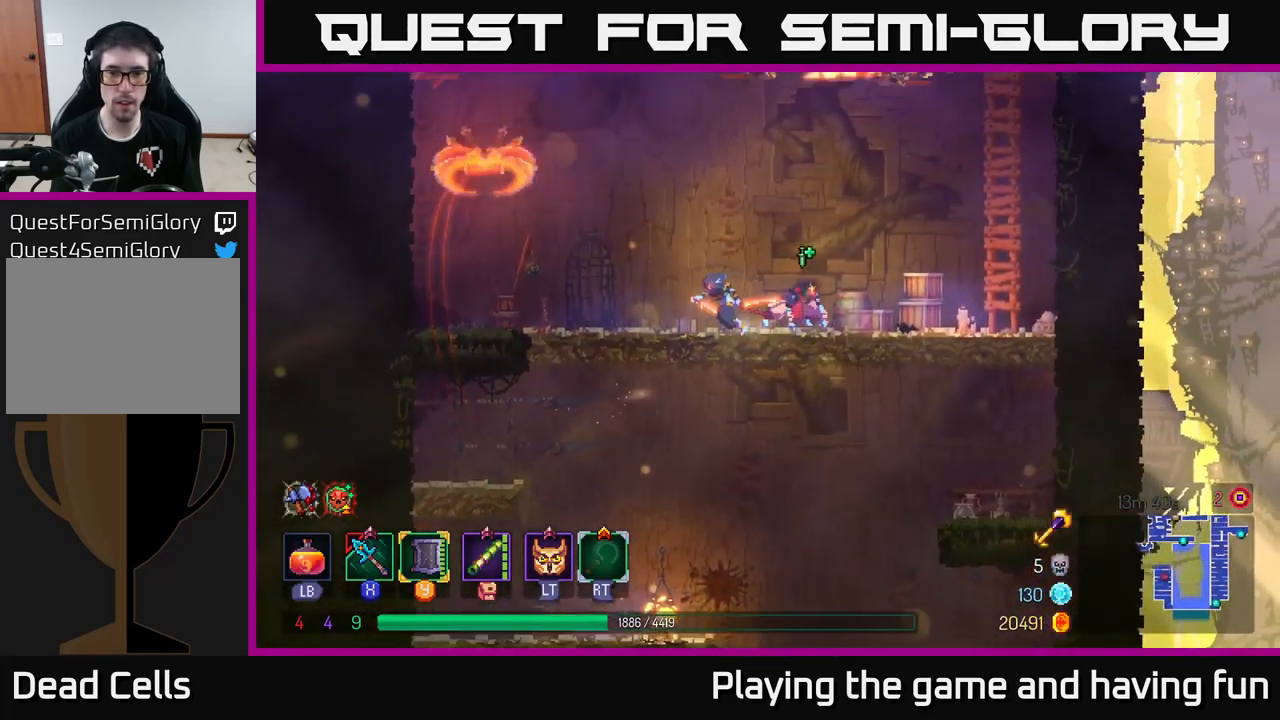
{"buttons": ["A"], "left_stick": "left", "right_stick": "center", "events": [[67, "B", "up"], [250, "left_stick", "left"], [434, "A", "down"]]}
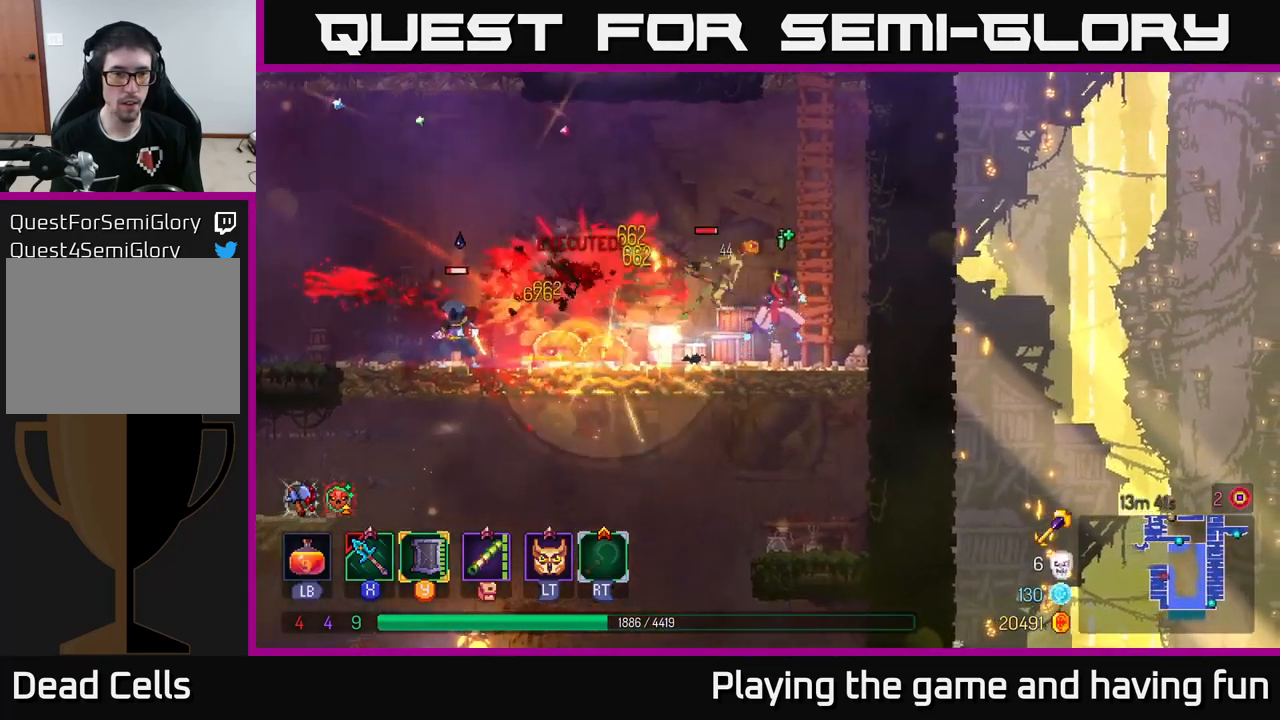
{"buttons": [], "left_stick": "left", "right_stick": "center", "events": [[84, "A", "up"], [167, "B", "down"], [317, "B", "up"], [434, "B", "down"], [500, "B", "up"]]}
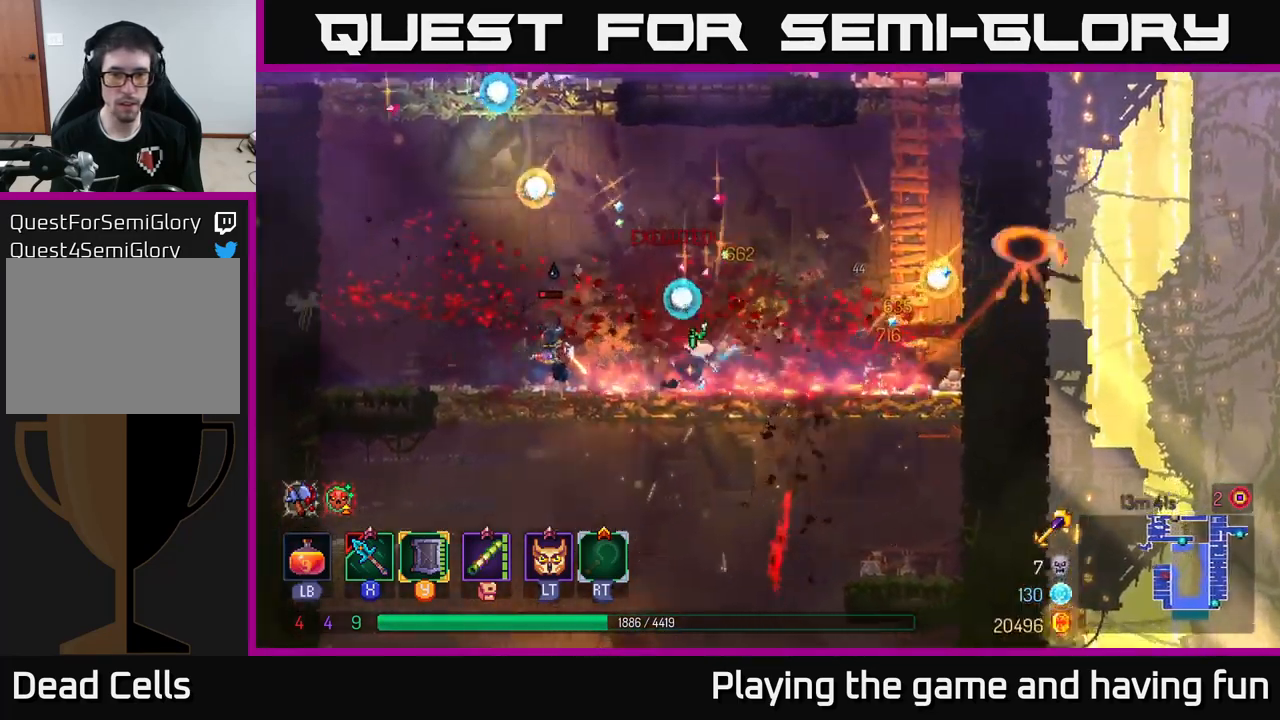
{"buttons": [], "left_stick": "left", "right_stick": "center", "events": [[100, "X", "down"], [200, "X", "up"]]}
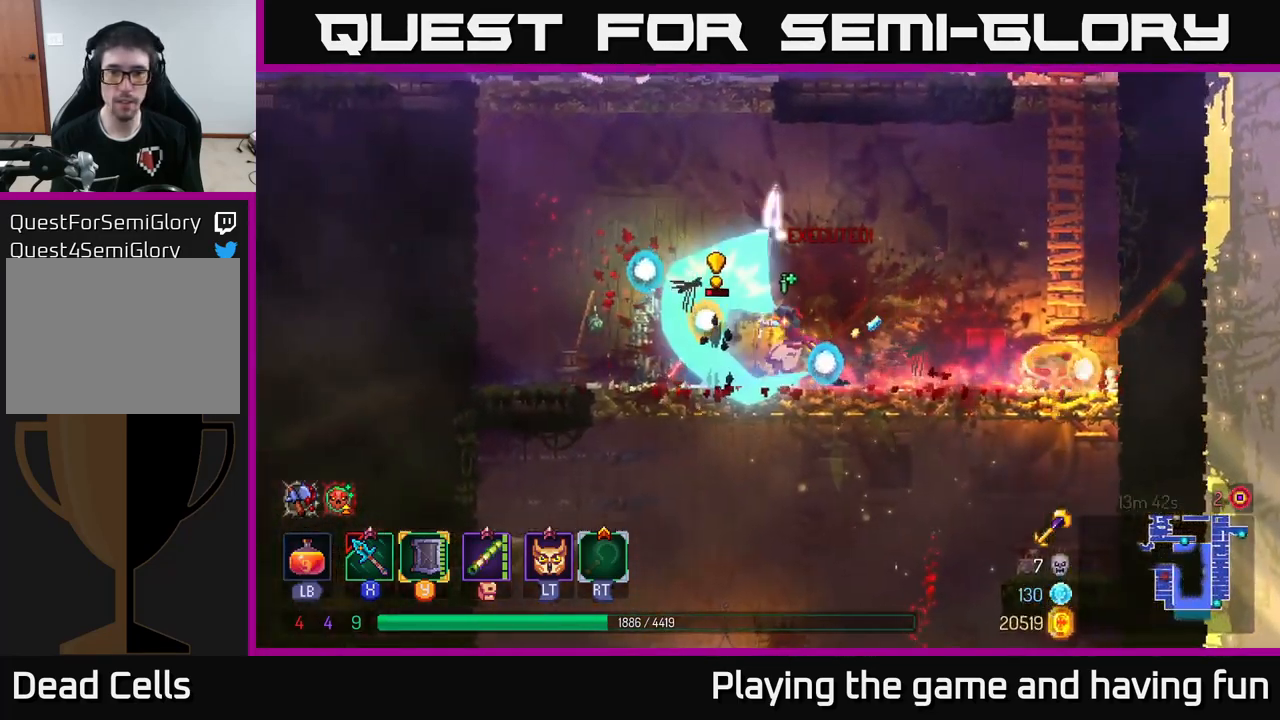
{"buttons": ["B"], "left_stick": "right", "right_stick": "center", "events": [[184, "left_stick", "right"], [217, "A", "down"], [317, "A", "up"], [400, "B", "down"]]}
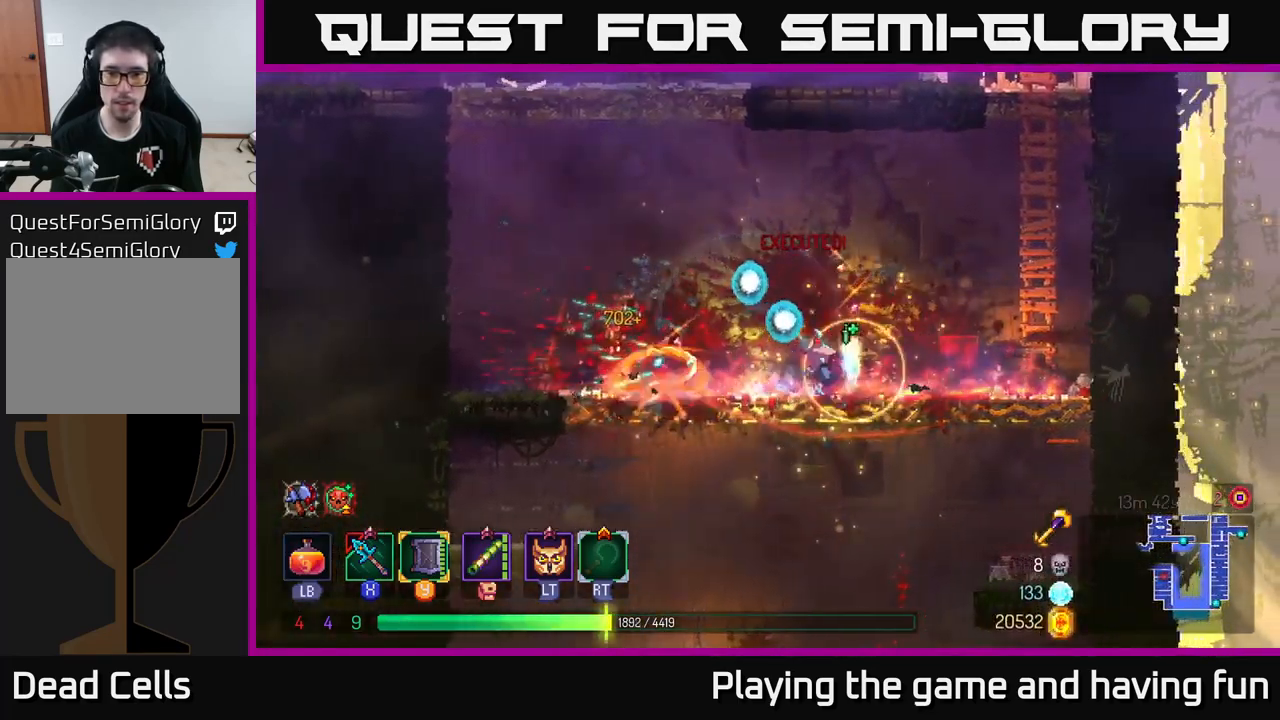
{"buttons": [], "left_stick": "up", "right_stick": "center", "events": [[34, "B", "up"], [283, "A", "down"], [300, "left_stick", "up-right"], [400, "left_stick", "up"], [433, "A", "up"]]}
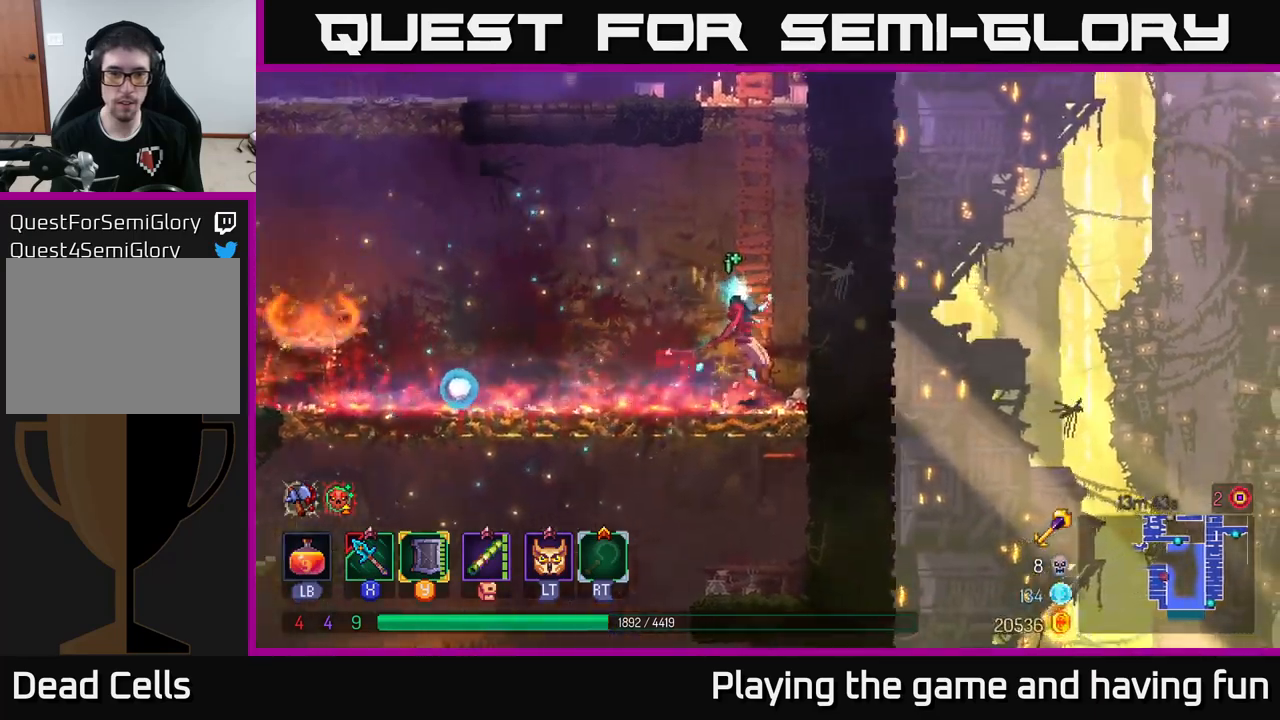
{"buttons": [], "left_stick": "up", "right_stick": "center", "events": []}
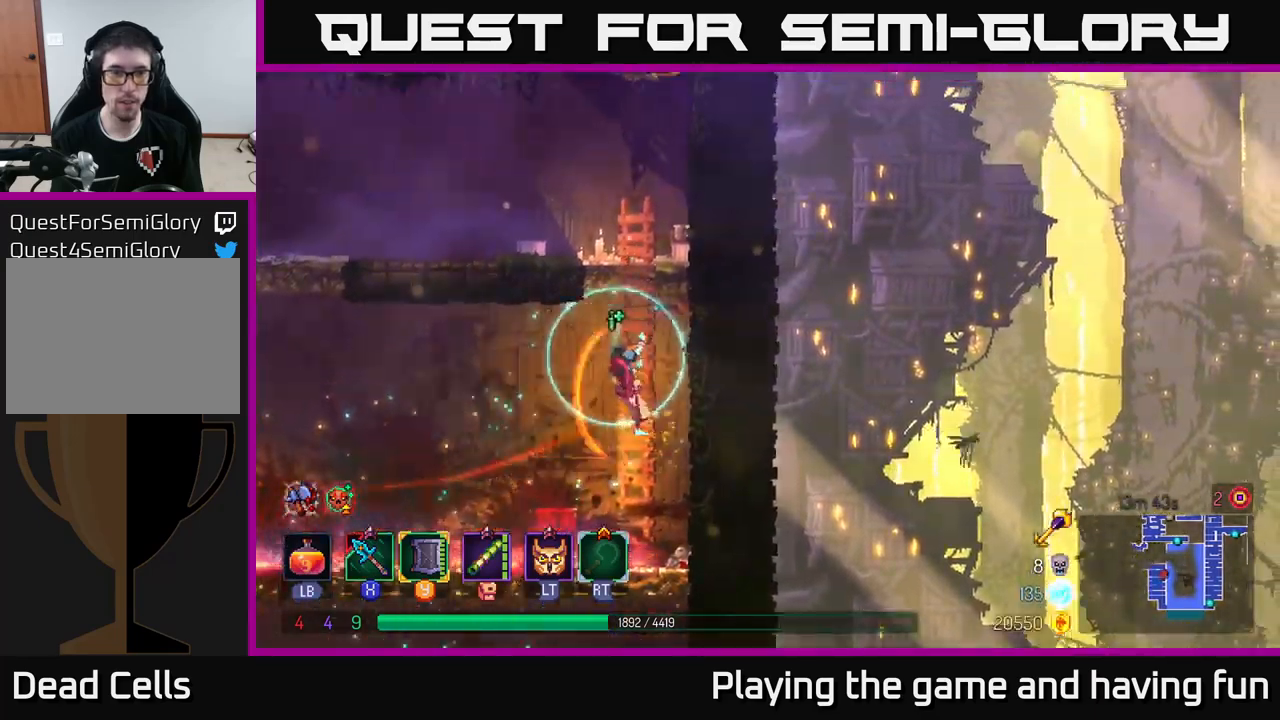
{"buttons": [], "left_stick": "left", "right_stick": "center", "events": [[16, "A", "down"], [100, "A", "up"], [100, "left_stick", "left"], [166, "A", "down"], [316, "A", "up"], [400, "A", "down"], [466, "A", "up"]]}
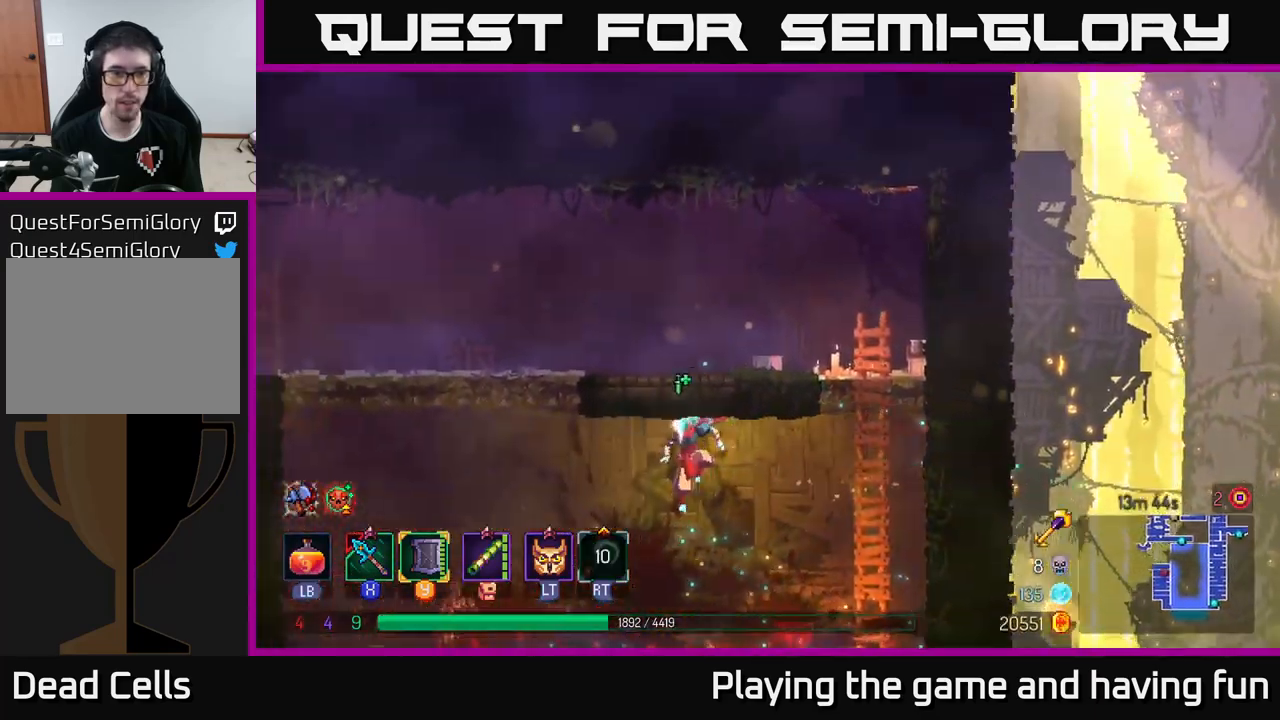
{"buttons": [], "left_stick": "left", "right_stick": "center", "events": [[50, "B", "down"], [150, "B", "up"], [266, "A", "down"], [400, "A", "up"]]}
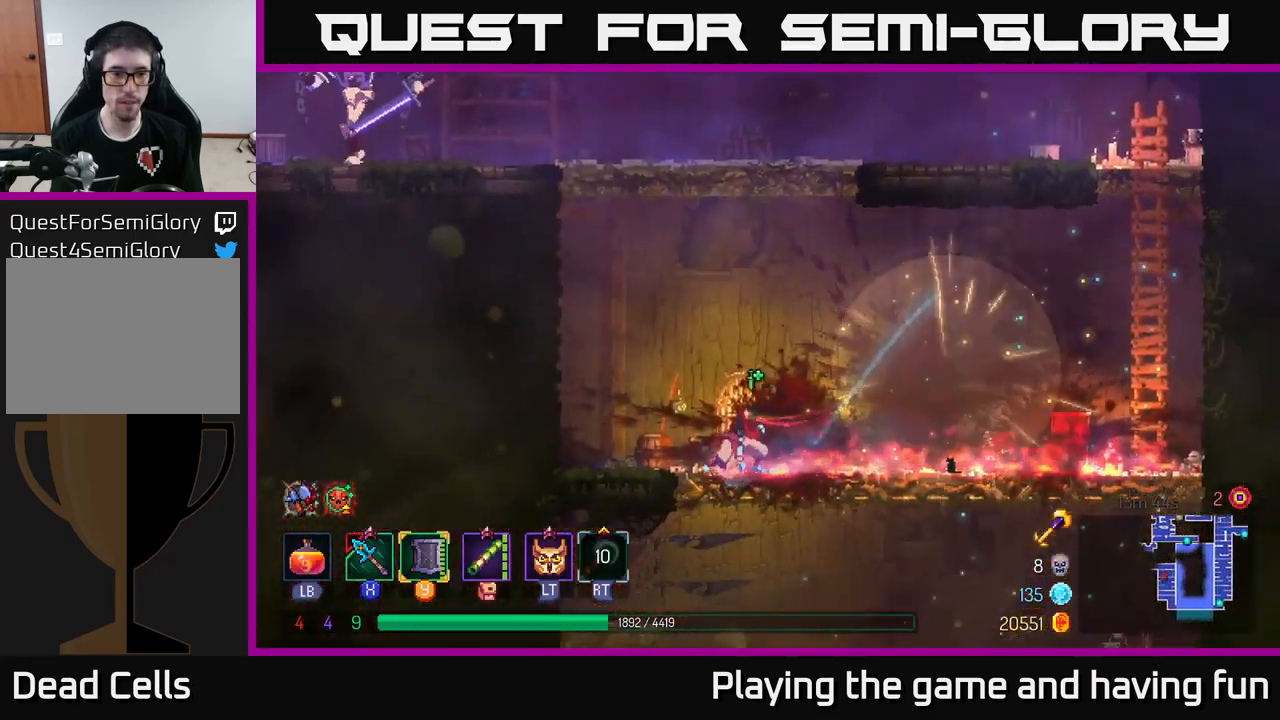
{"buttons": [], "left_stick": "left", "right_stick": "center", "events": [[66, "A", "down"], [183, "A", "up"], [266, "A", "down"], [450, "A", "up"]]}
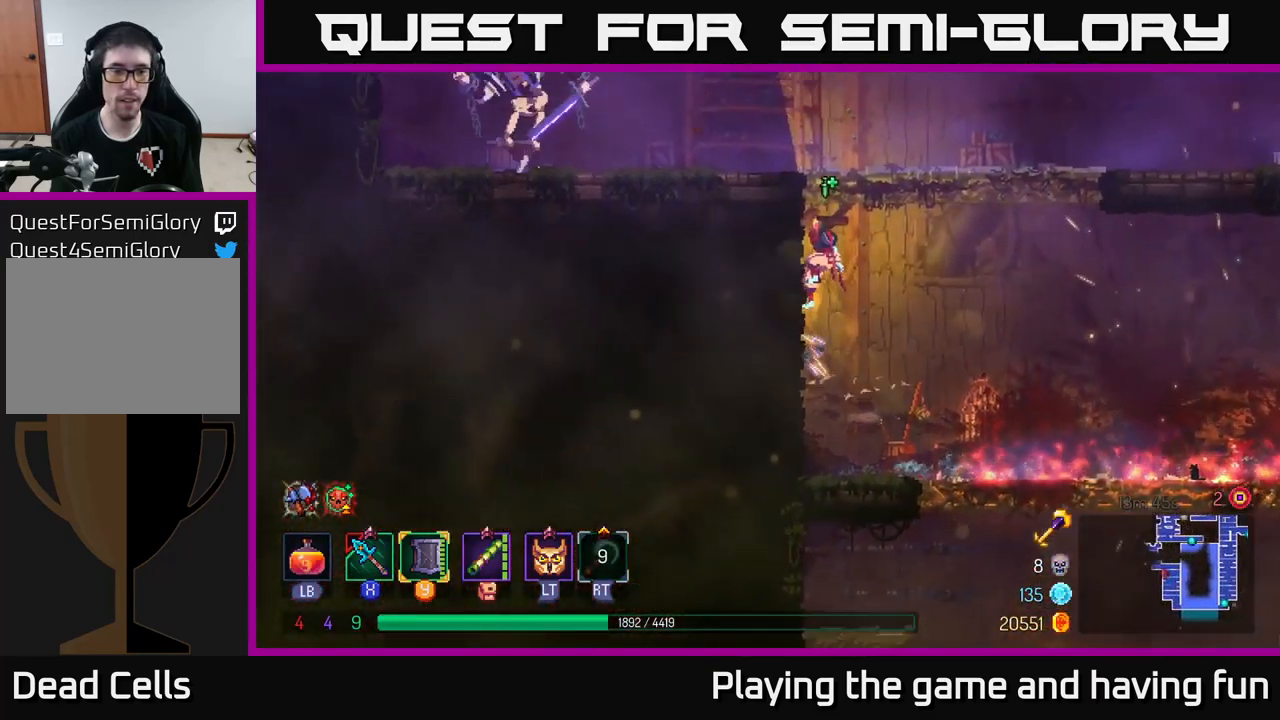
{"buttons": [], "left_stick": "left", "right_stick": "center", "events": [[316, "B", "down"], [450, "B", "up"]]}
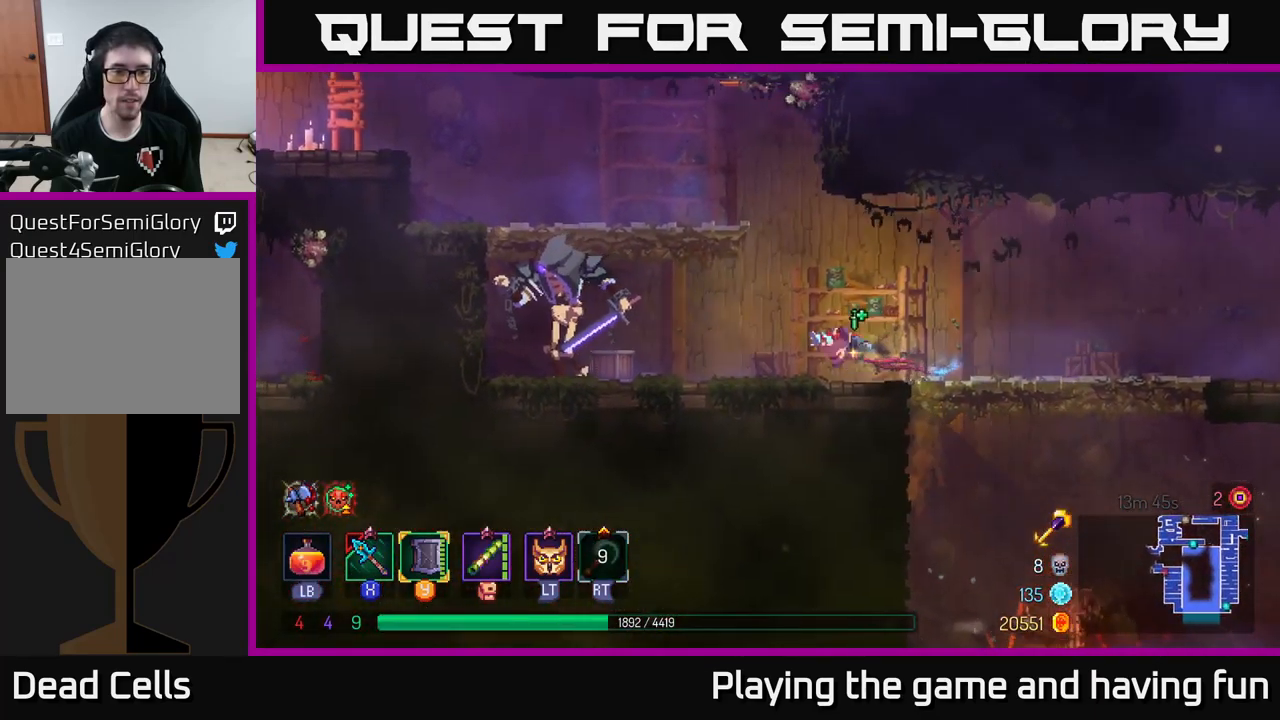
{"buttons": [], "left_stick": "left", "right_stick": "center", "events": [[233, "X", "down"], [316, "X", "up"]]}
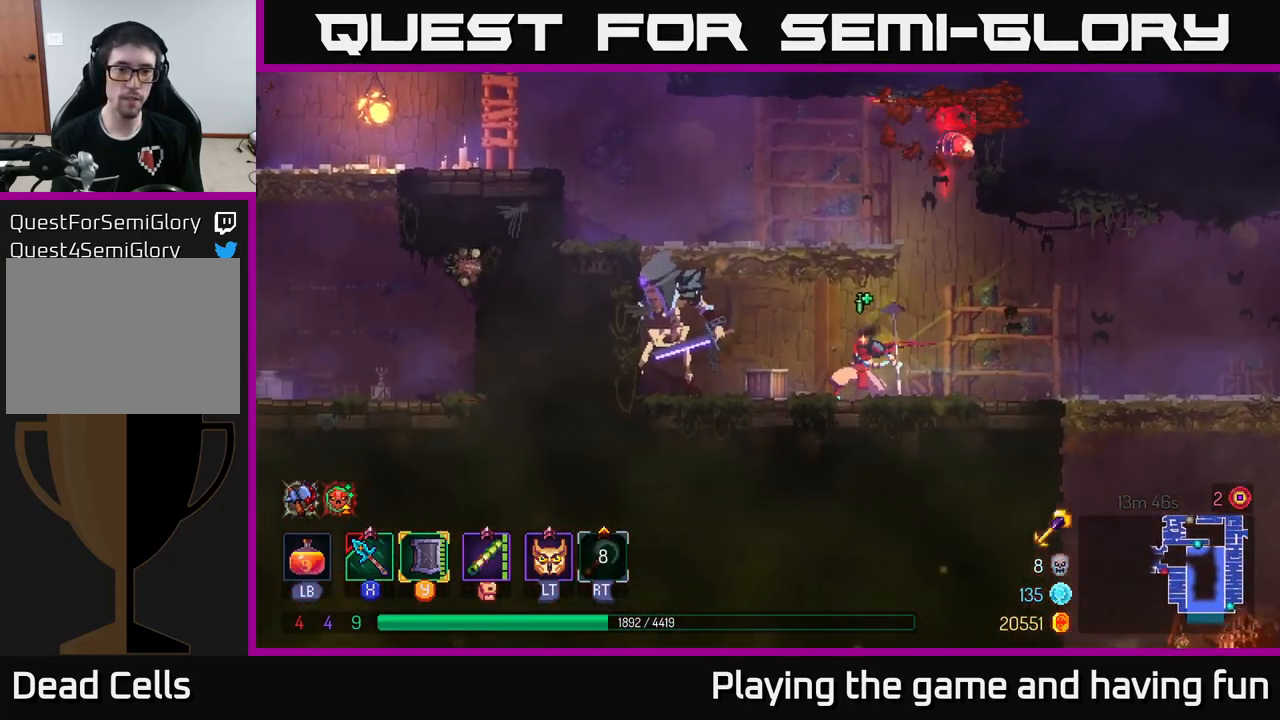
{"buttons": [], "left_stick": "left", "right_stick": "center", "events": [[166, "X", "down"], [250, "X", "up"], [383, "L2", "down"], [500, "L2", "up"]]}
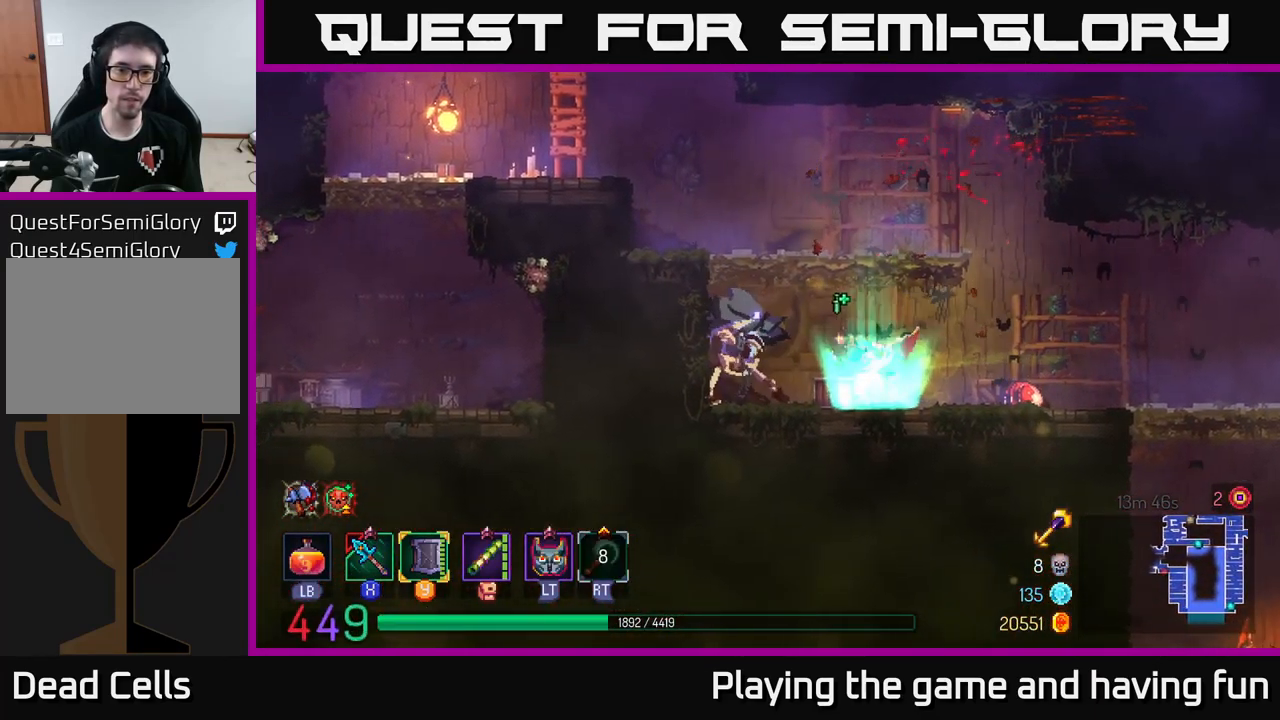
{"buttons": ["B"], "left_stick": "left", "right_stick": "center", "events": [[166, "X", "down"], [250, "X", "up"], [350, "X", "down"], [400, "X", "up"], [500, "B", "down"]]}
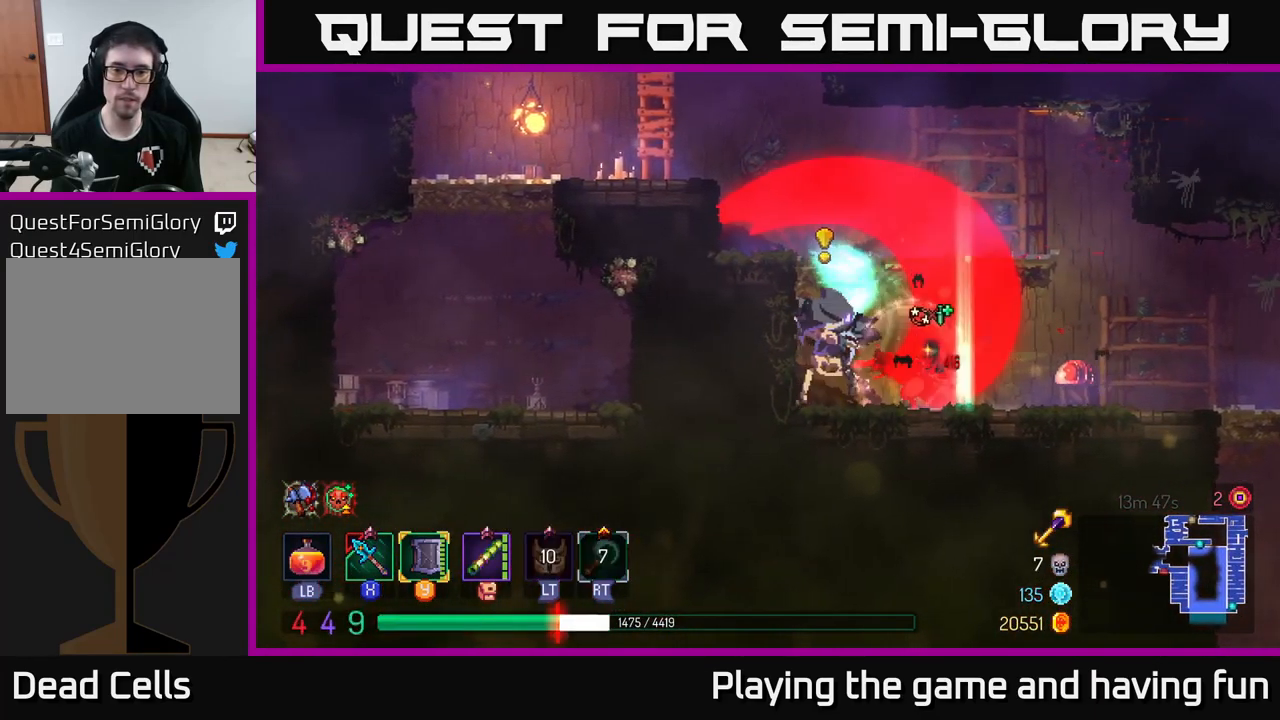
{"buttons": [], "left_stick": "right", "right_stick": "center", "events": [[83, "B", "up"], [116, "B", "down"], [200, "B", "up"], [266, "B", "down"], [366, "B", "up"], [500, "left_stick", "right"]]}
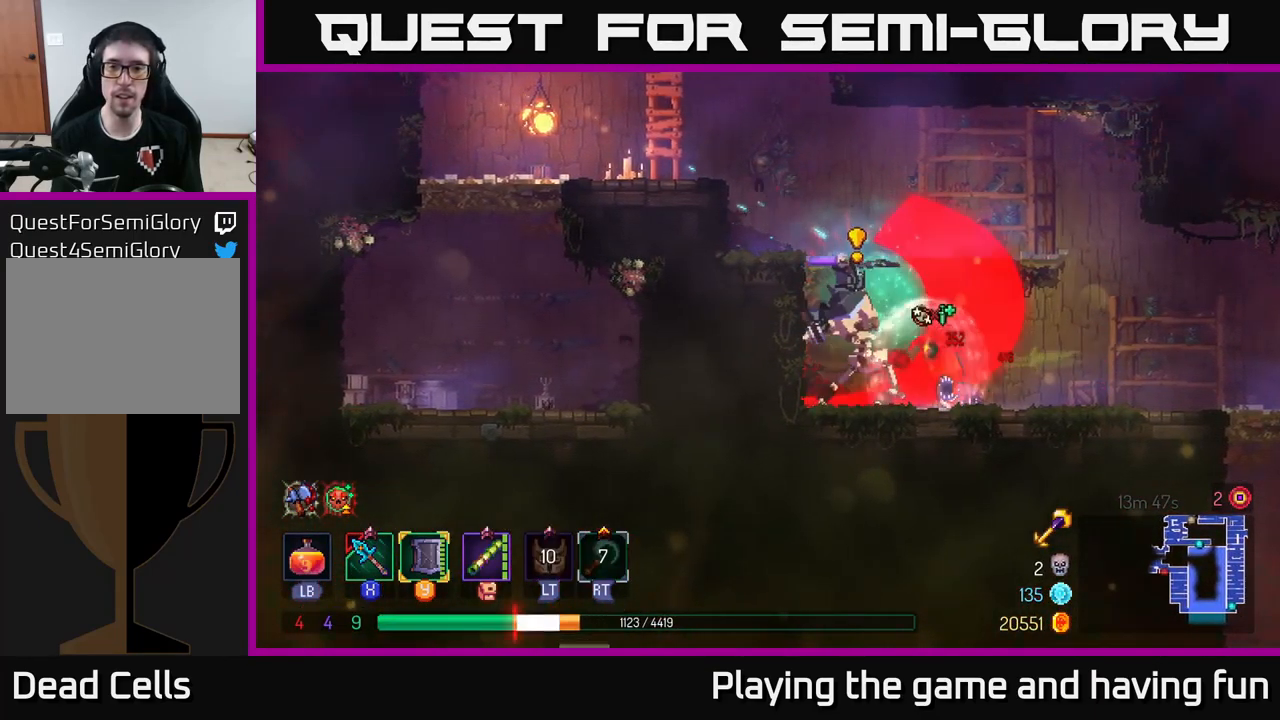
{"buttons": [], "left_stick": "right", "right_stick": "center", "events": [[16, "X", "down"], [100, "X", "up"], [200, "X", "down"], [233, "left_stick", "left"], [283, "X", "up"], [400, "B", "down"], [433, "left_stick", "right"], [500, "B", "up"]]}
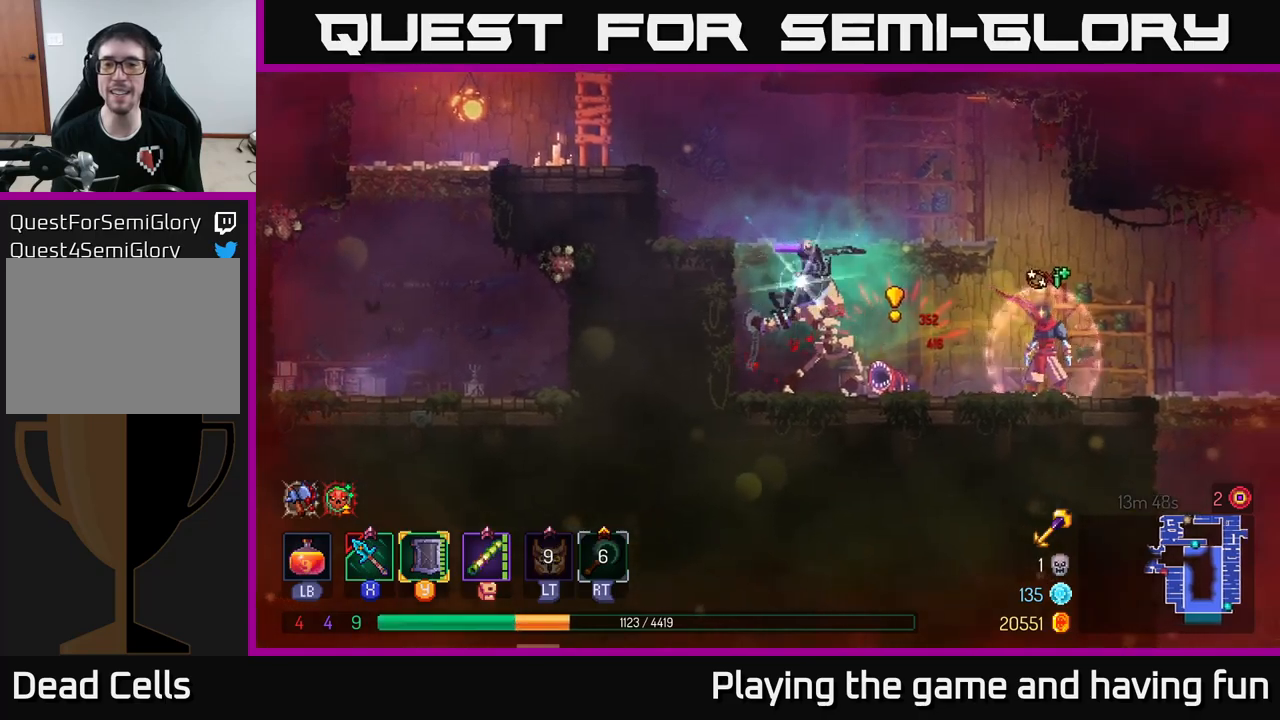
{"buttons": [], "left_stick": "right", "right_stick": "center", "events": [[50, "B", "down"], [150, "B", "up"], [217, "B", "down"], [283, "B", "up"], [367, "B", "down"], [450, "B", "up"]]}
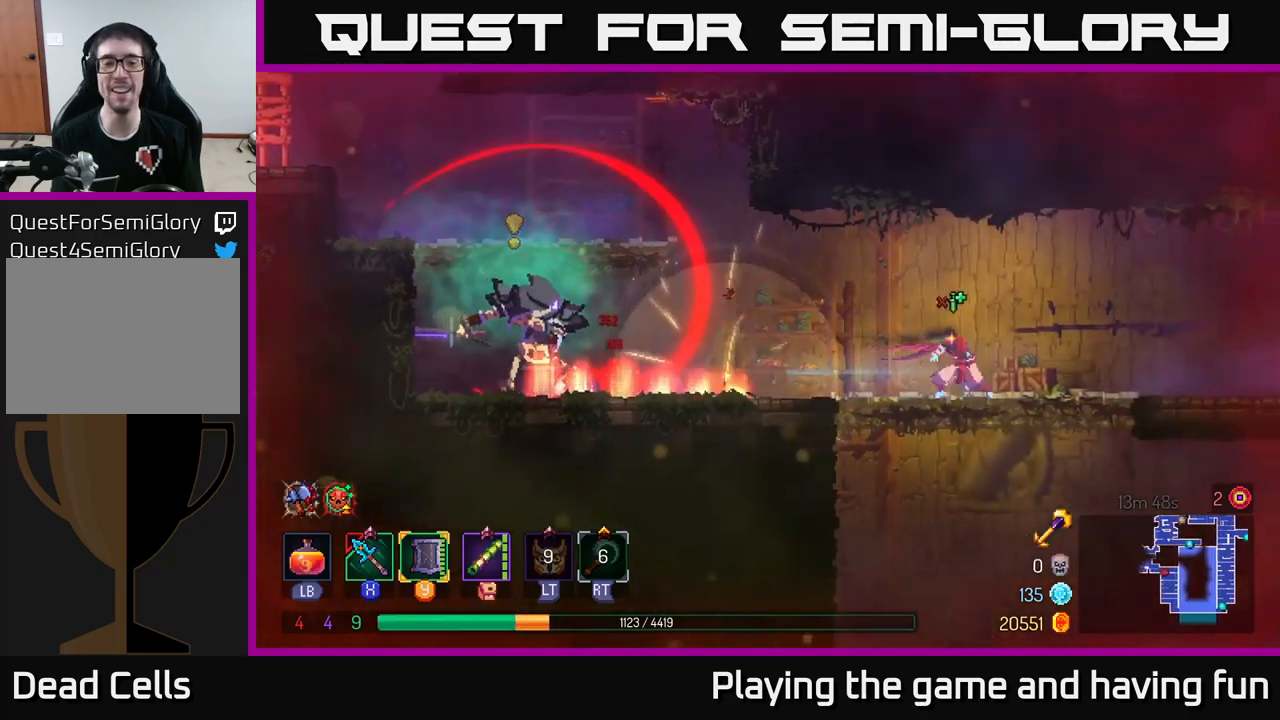
{"buttons": [], "left_stick": "left", "right_stick": "center", "events": [[250, "A", "down"], [400, "A", "up"], [500, "left_stick", "left"]]}
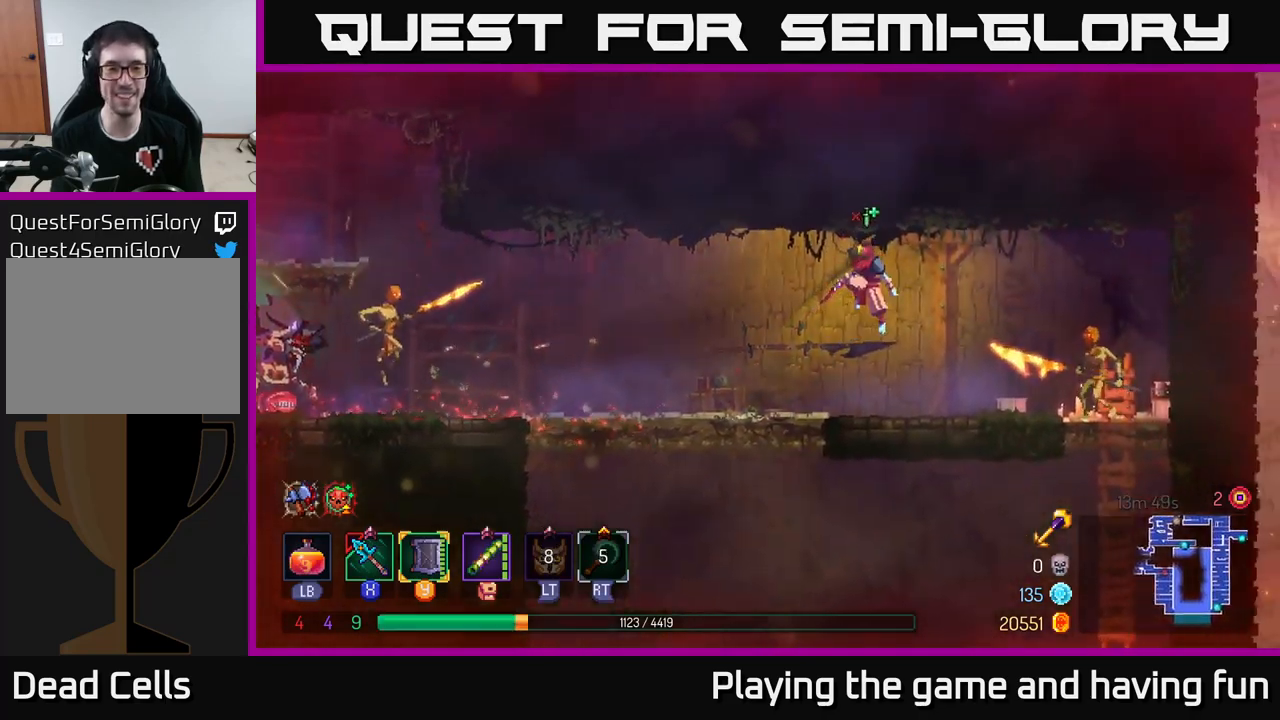
{"buttons": [], "left_stick": "right", "right_stick": "center", "events": [[233, "left_stick", "right"], [333, "X", "down"], [433, "X", "up"]]}
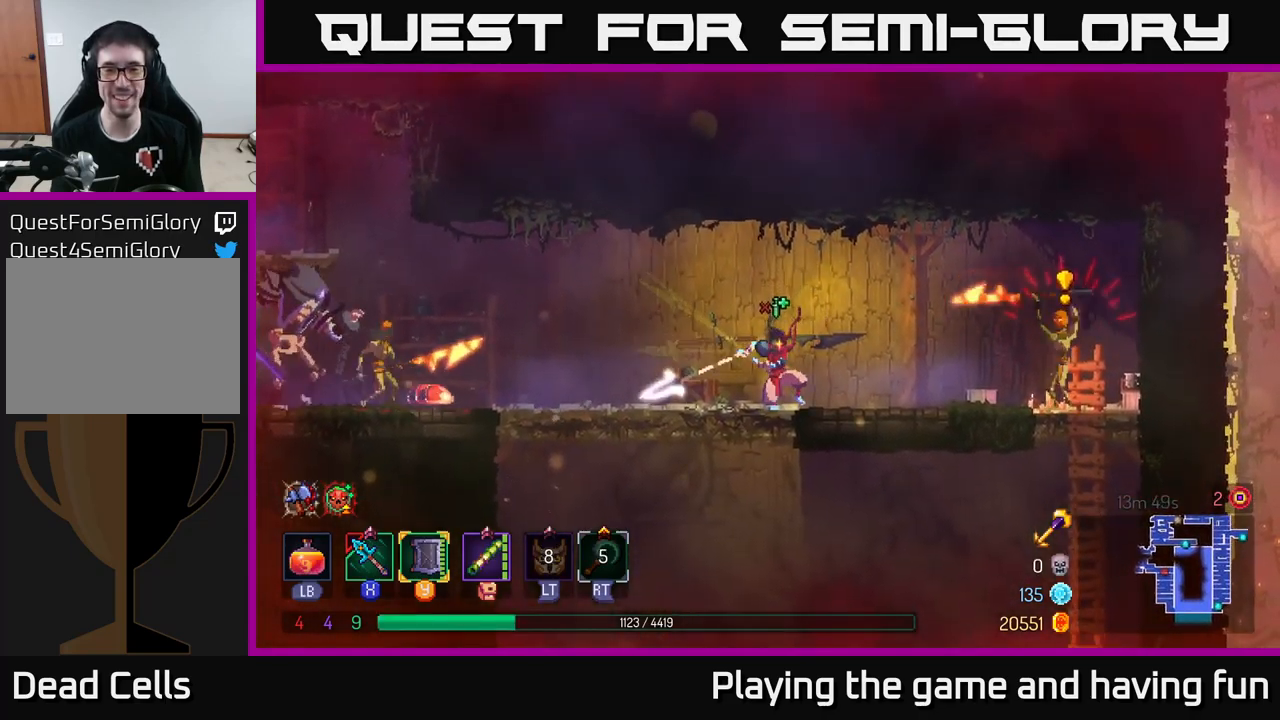
{"buttons": ["B"], "left_stick": "right", "right_stick": "center", "events": [[283, "B", "down"], [367, "B", "up"], [417, "B", "down"]]}
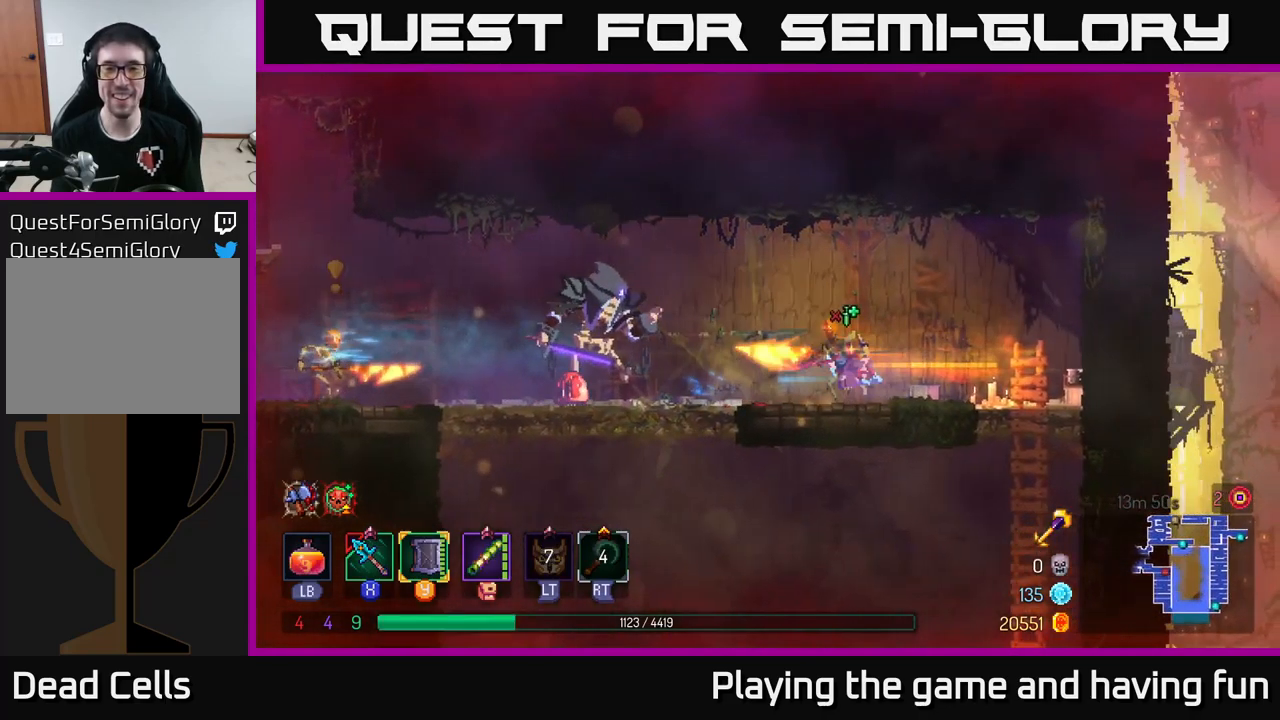
{"buttons": [], "left_stick": "left", "right_stick": "center", "events": [[33, "B", "up"], [200, "left_stick", "left"], [267, "X", "down"], [400, "X", "up"]]}
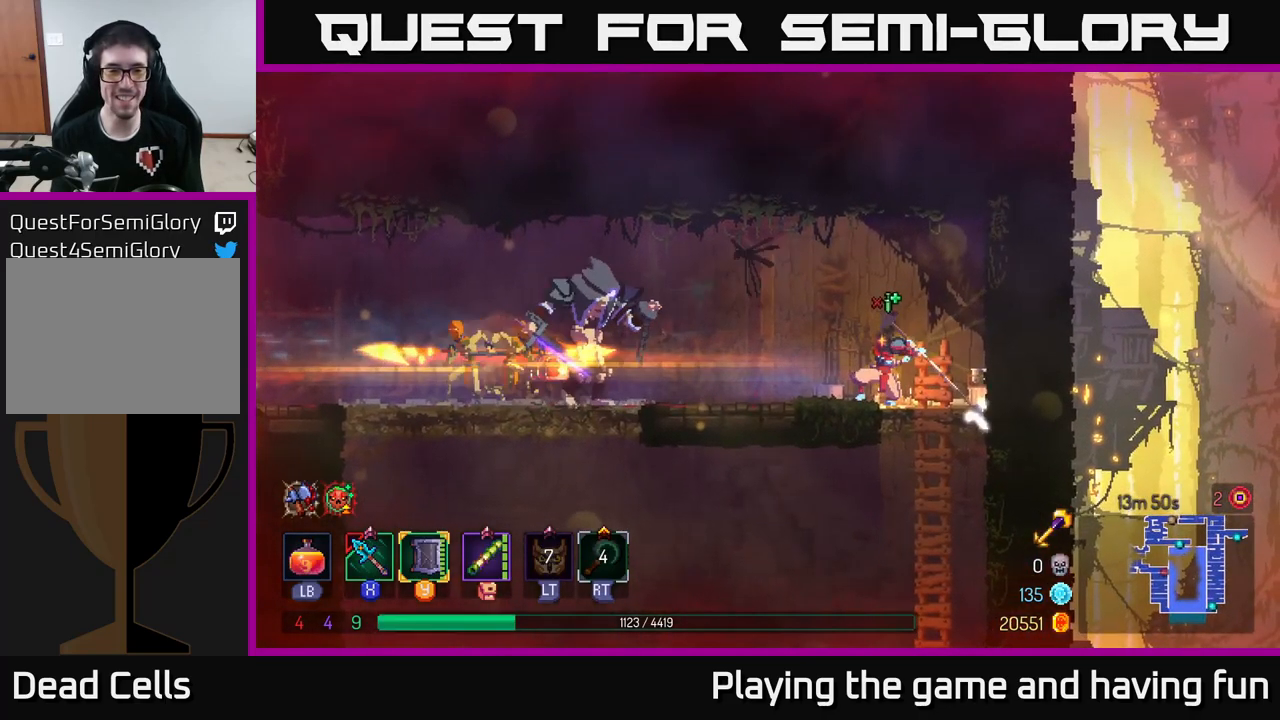
{"buttons": [], "left_stick": "left", "right_stick": "center", "events": [[200, "B", "down"], [283, "B", "up"], [350, "B", "down"], [450, "B", "up"]]}
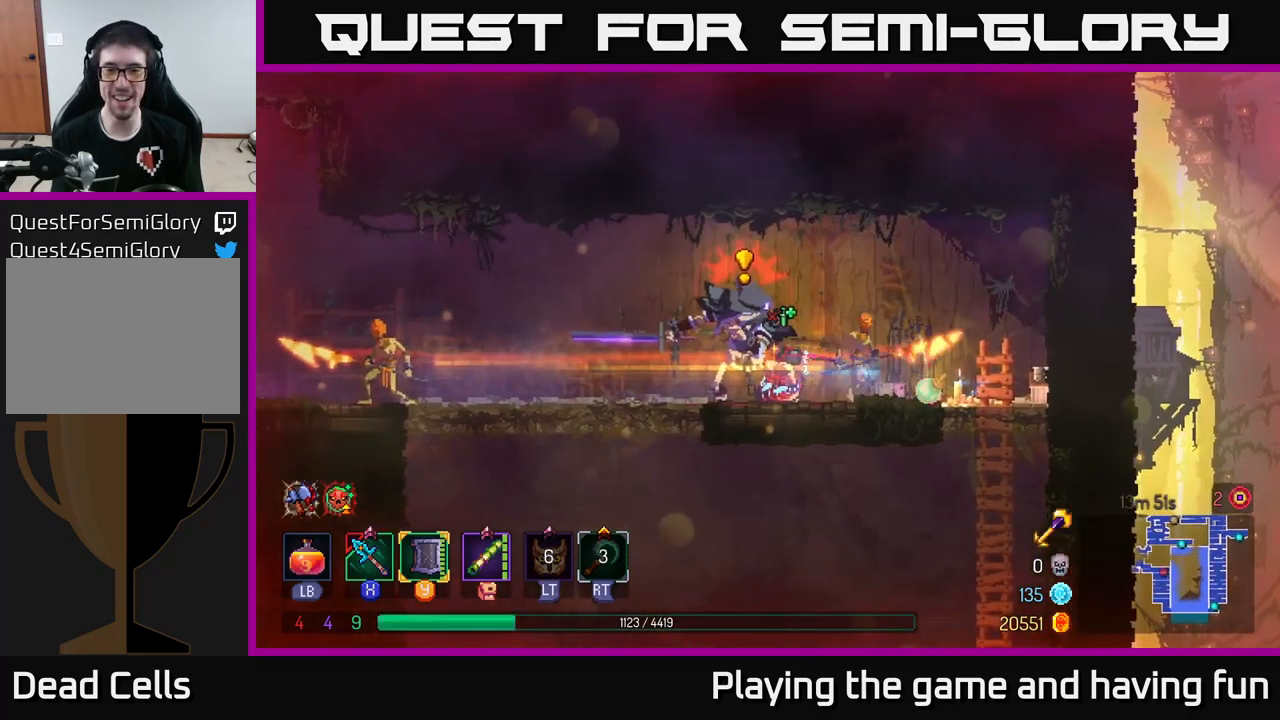
{"buttons": ["B"], "left_stick": "left", "right_stick": "center", "events": [[33, "left_stick", "right"], [83, "X", "down"], [167, "X", "up"], [250, "left_stick", "left"], [317, "Y", "down"], [333, "B", "down"], [350, "Y", "up"], [433, "B", "up"], [500, "B", "down"]]}
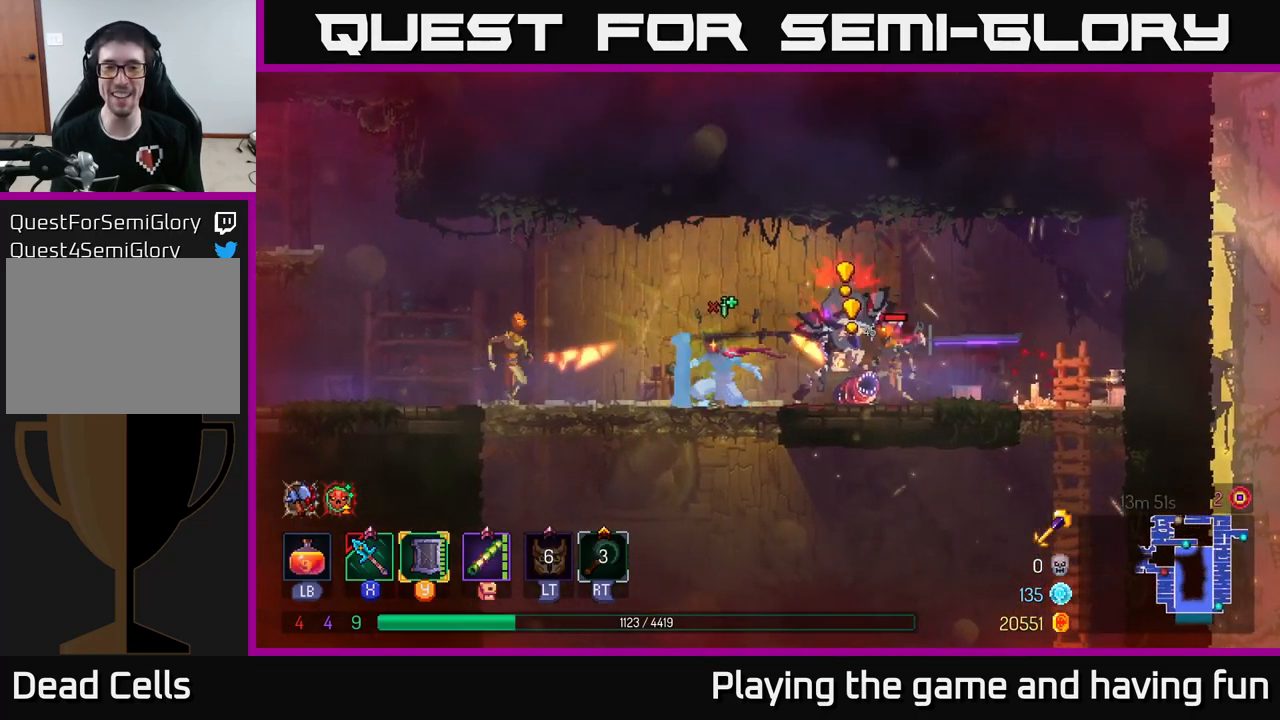
{"buttons": ["B"], "left_stick": "left", "right_stick": "center", "events": [[83, "B", "up"], [133, "B", "down"], [250, "B", "up"], [333, "B", "down"], [400, "B", "up"], [467, "B", "down"]]}
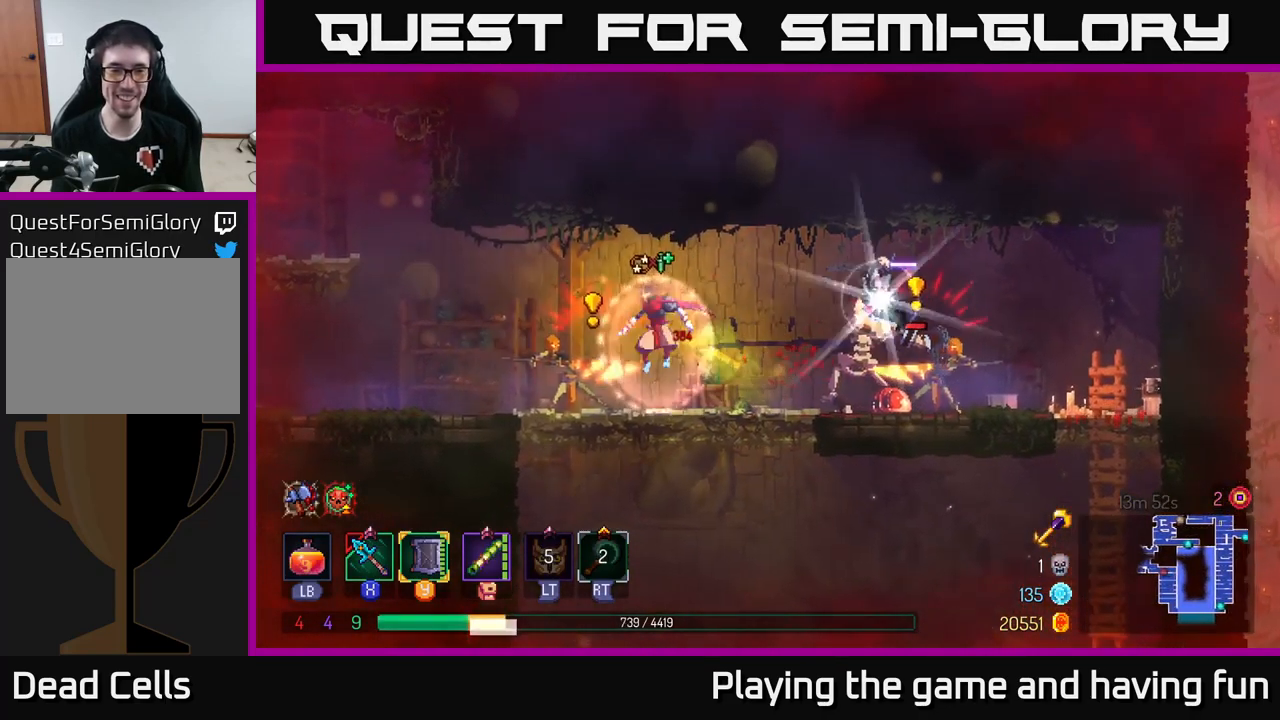
{"buttons": [], "left_stick": "left", "right_stick": "center", "events": [[33, "B", "up"], [117, "B", "down"], [183, "B", "up"], [250, "B", "down"], [317, "B", "up"], [400, "B", "down"], [500, "B", "up"]]}
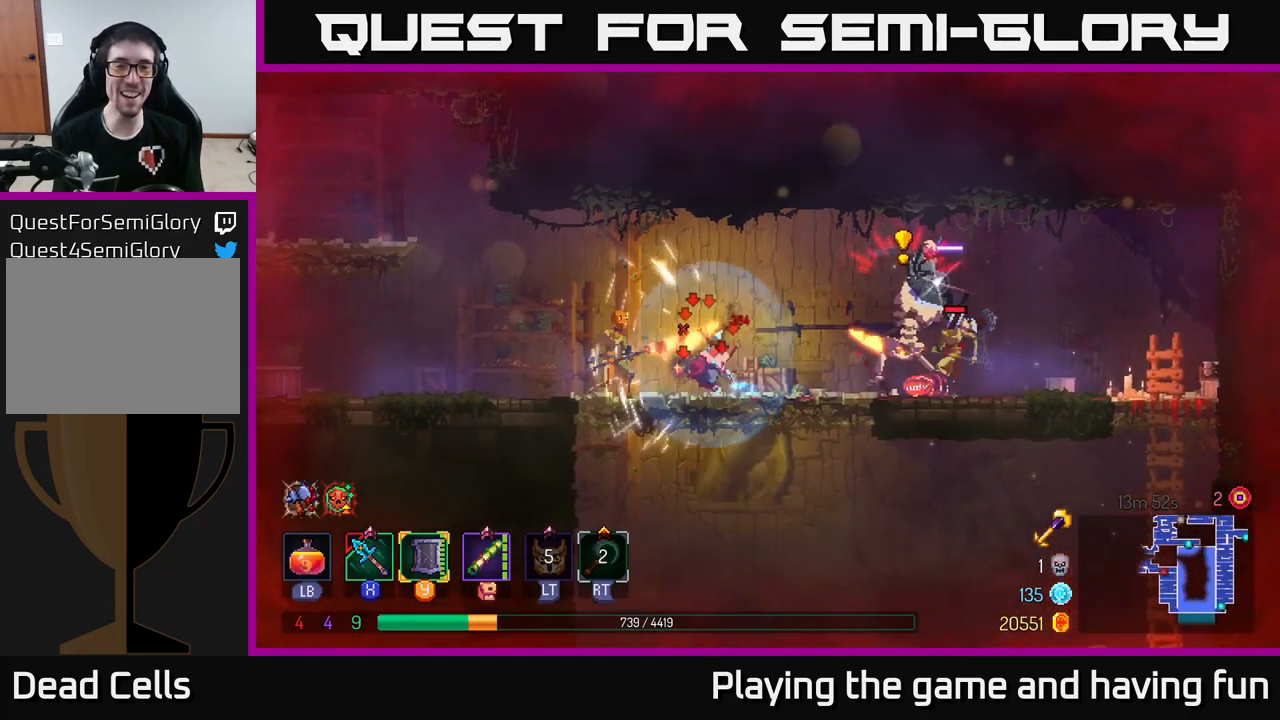
{"buttons": ["A"], "left_stick": "left", "right_stick": "center", "events": [[67, "B", "down"], [150, "B", "up"], [267, "A", "down"], [367, "A", "up"], [467, "A", "down"]]}
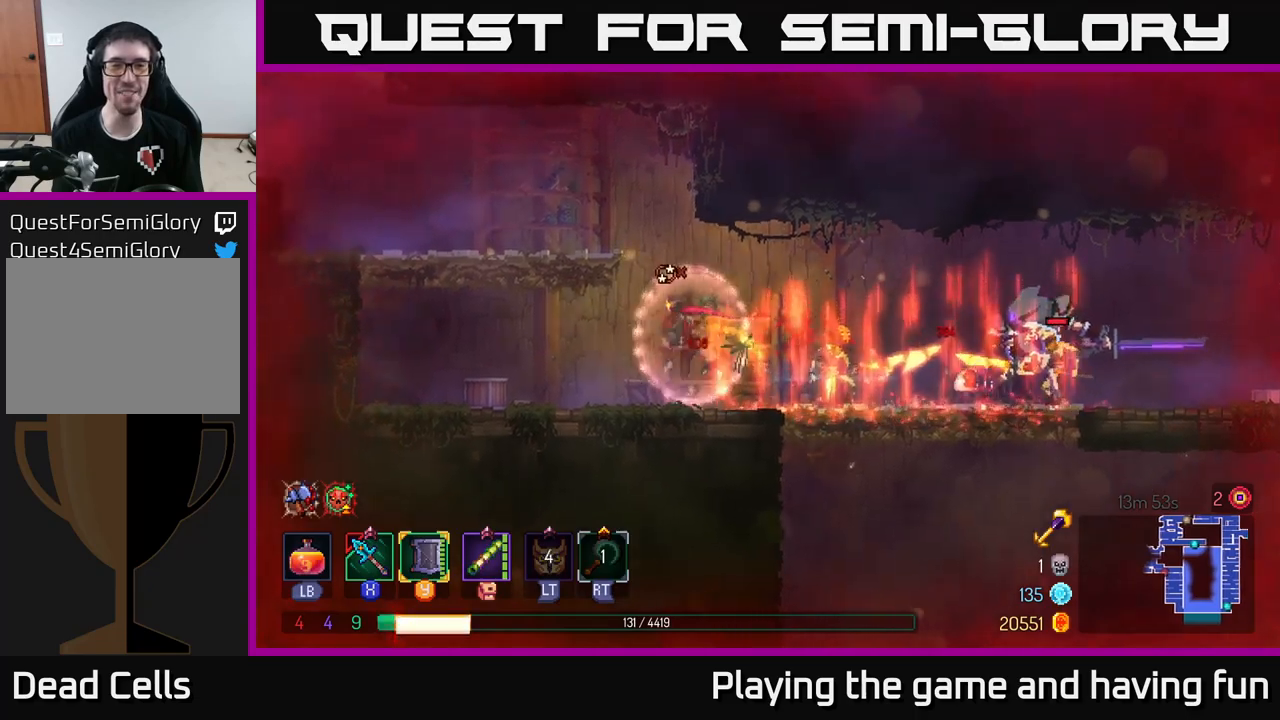
{"buttons": ["A"], "left_stick": "left", "right_stick": "center", "events": [[100, "A", "up"], [134, "A", "down"], [234, "A", "up"], [334, "A", "down"], [434, "A", "up"], [500, "A", "down"]]}
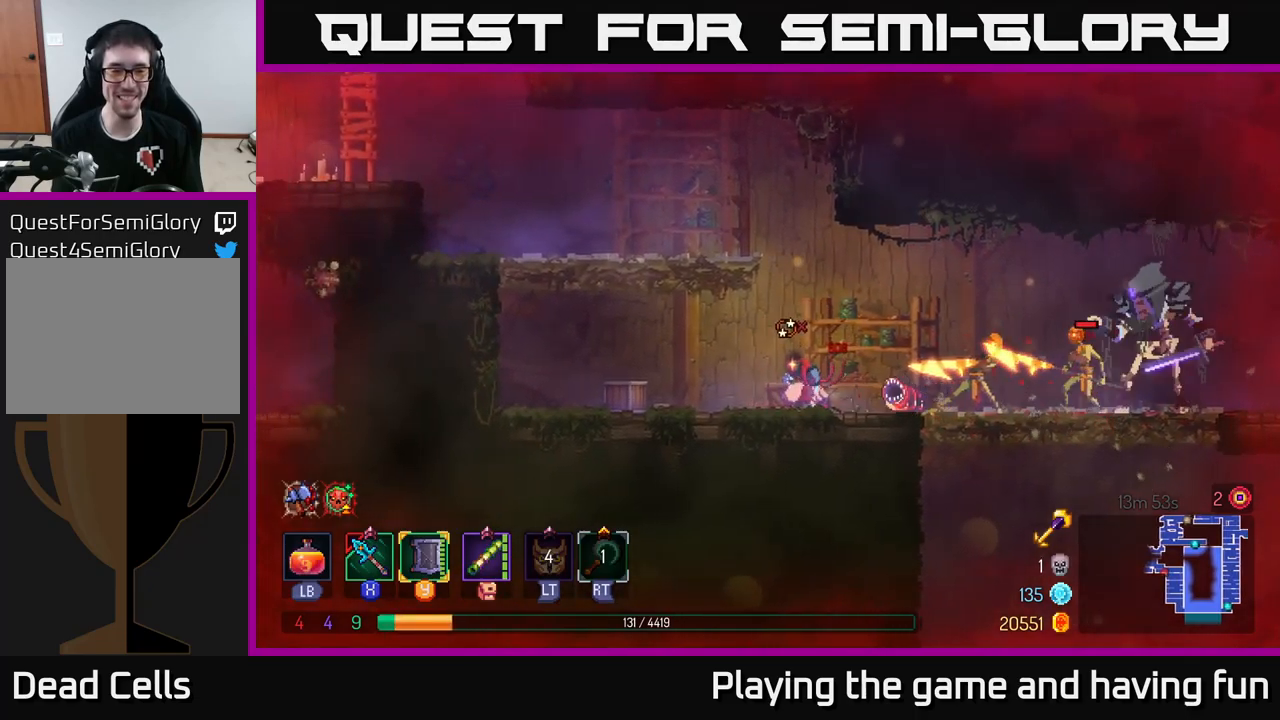
{"buttons": [], "left_stick": "left", "right_stick": "center", "events": [[117, "A", "up"], [200, "A", "down"], [317, "A", "up"], [350, "A", "down"], [467, "A", "up"]]}
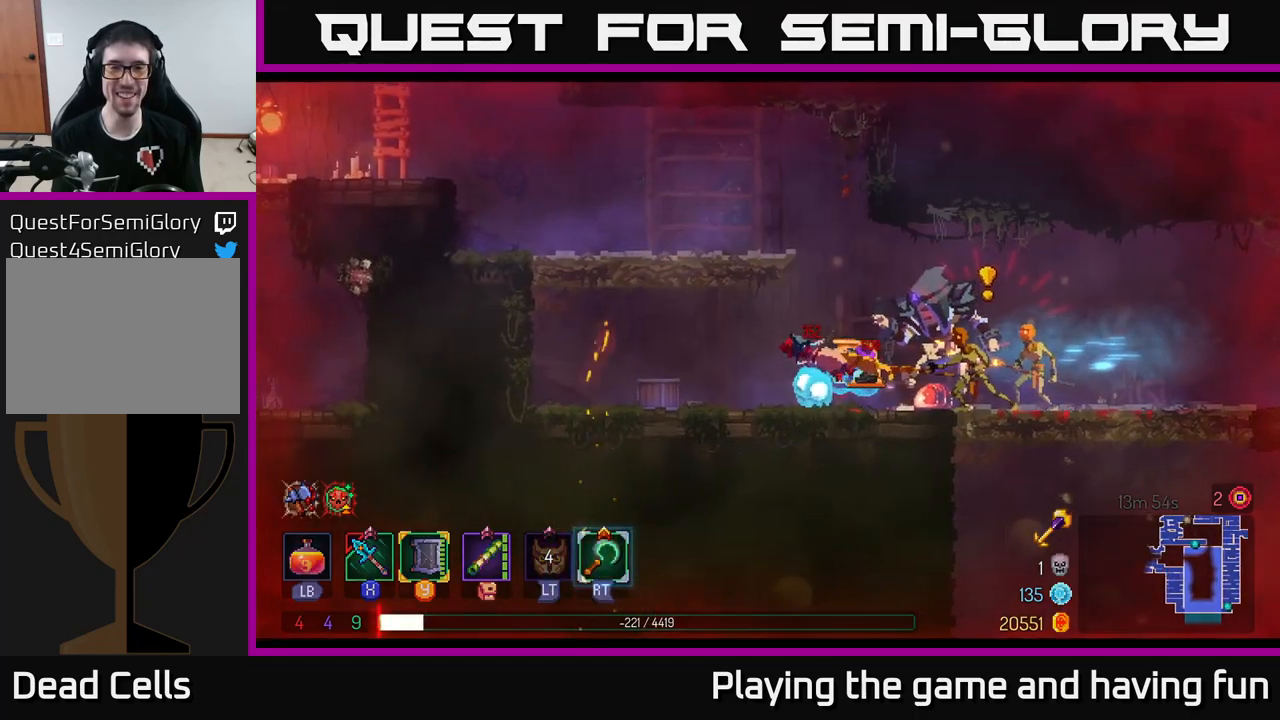
{"buttons": [], "left_stick": "center", "right_stick": "center", "events": [[17, "A", "down"], [134, "A", "up"], [200, "A", "down"], [267, "A", "up"], [417, "left_stick", "center"]]}